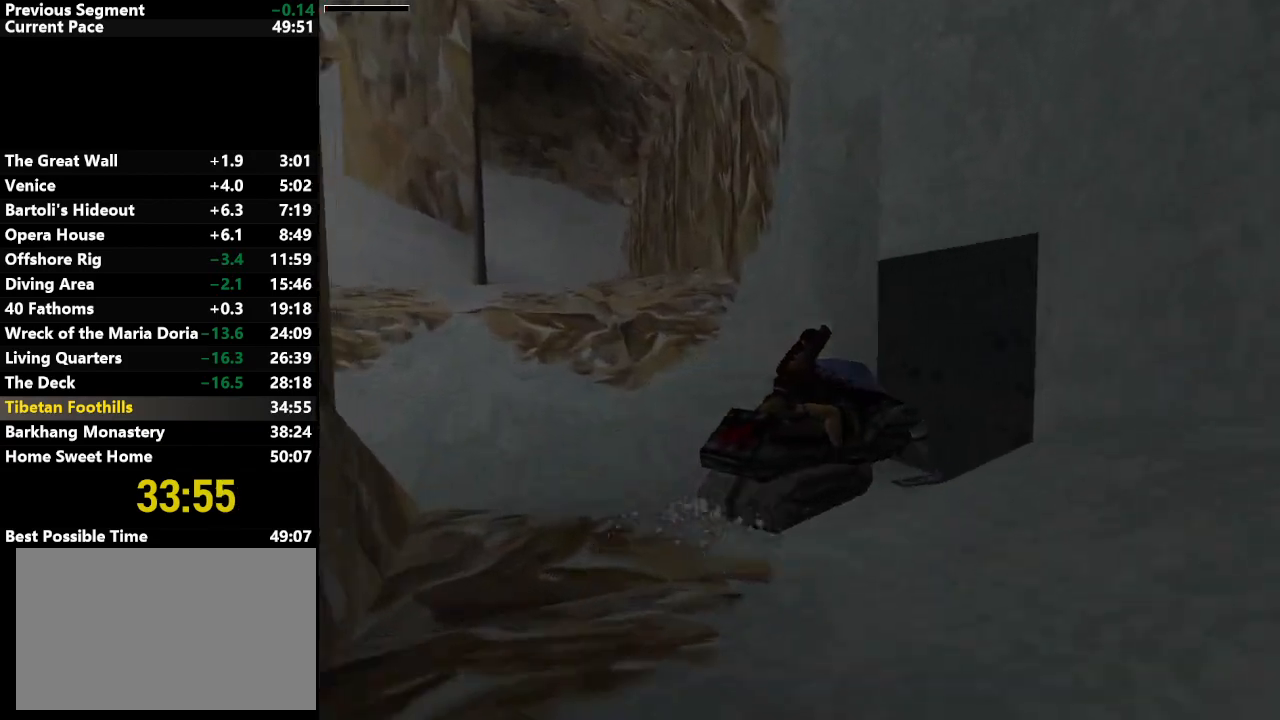
Gameplay with keyboard; each line is a JSON object with the keys held at the frame after it. "events" lists presses ("down") and releases ("up") of "action", "down", "draw", "escape", "f5", "f6", "flare", "jump", "l_med", "left", "look", "lstep", "right", "roll", "rstep", "s_med", "up" and "walk" between this image and that frame as [ms after this image, input, new state], when the widget could be followed in between. No other keys are recorded. Mouse input is not recorded. Key names are as the overlay labels them; some are game actions (e.g. jump) rather than physical keys.
{"keys": ["down"], "events": [[333, "down", "down"], [333, "right", "up"]]}
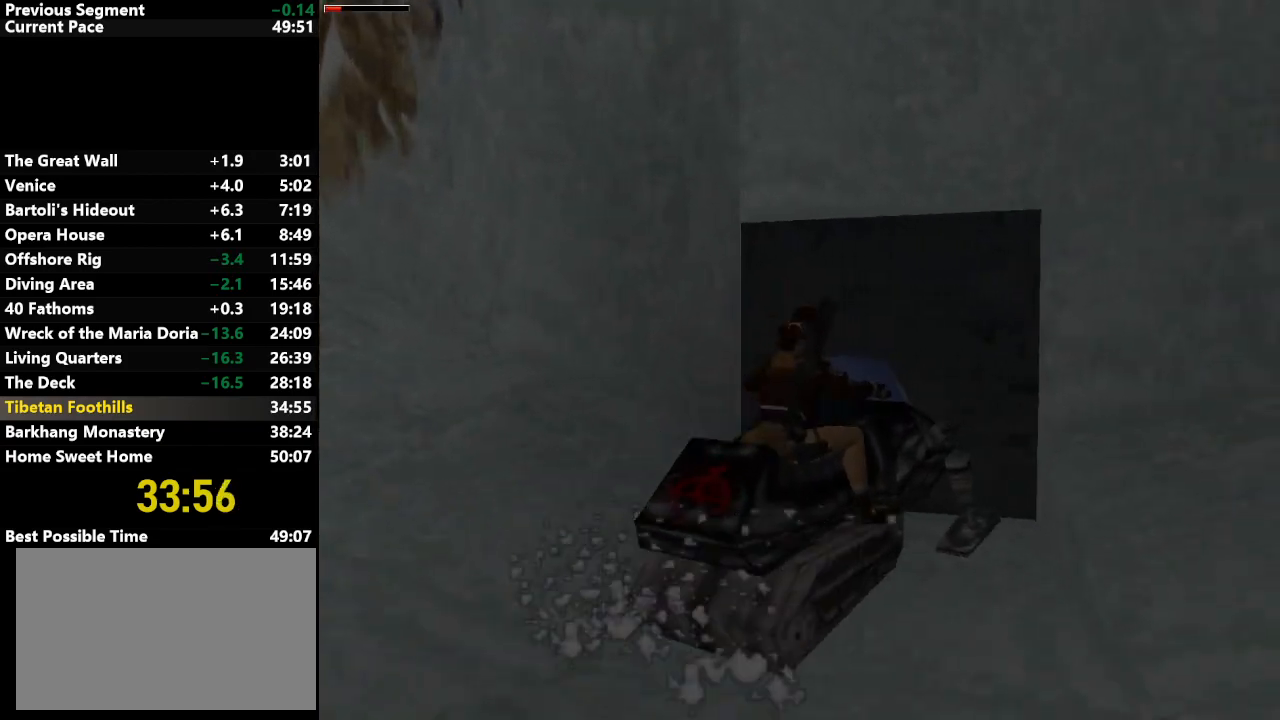
{"keys": ["left"], "events": [[433, "down", "up"], [433, "left", "down"]]}
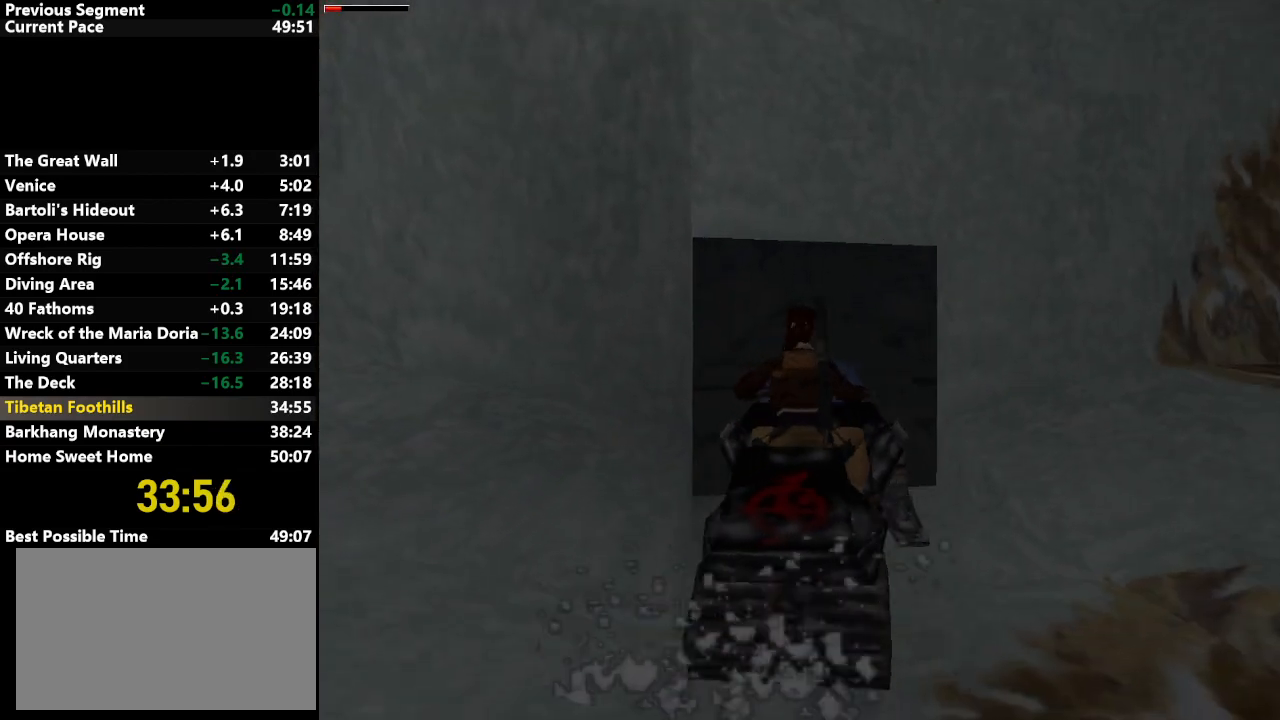
{"keys": [], "events": [[133, "up", "down"], [183, "left", "up"], [233, "up", "up"]]}
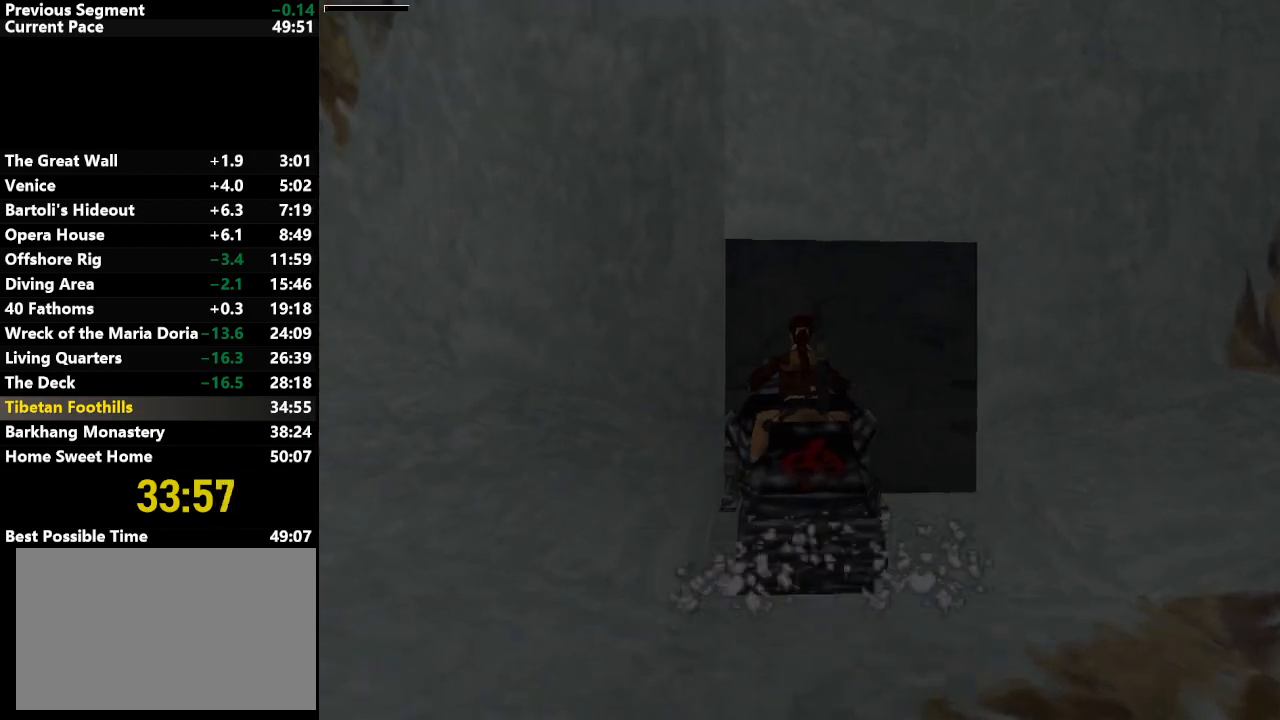
{"keys": ["jump"], "events": [[17, "right", "down"], [50, "right", "up"], [483, "jump", "down"]]}
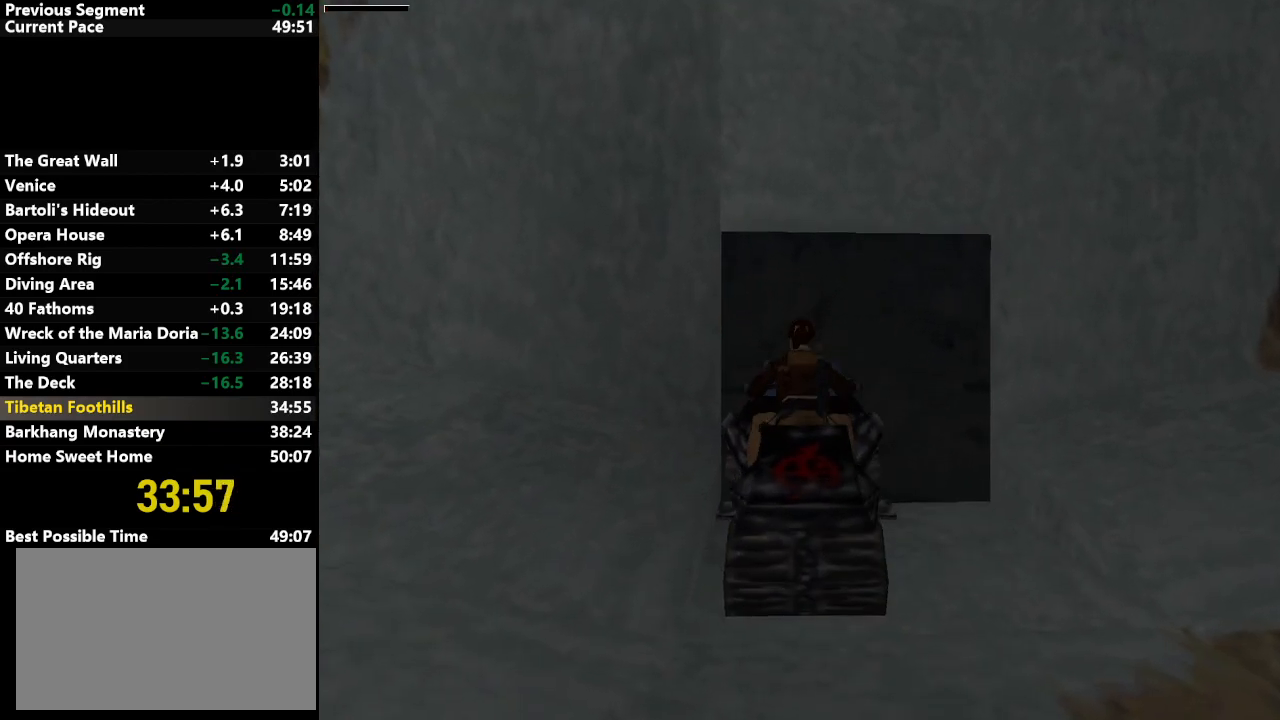
{"keys": [], "events": [[167, "right", "down"], [217, "right", "up"], [450, "jump", "up"]]}
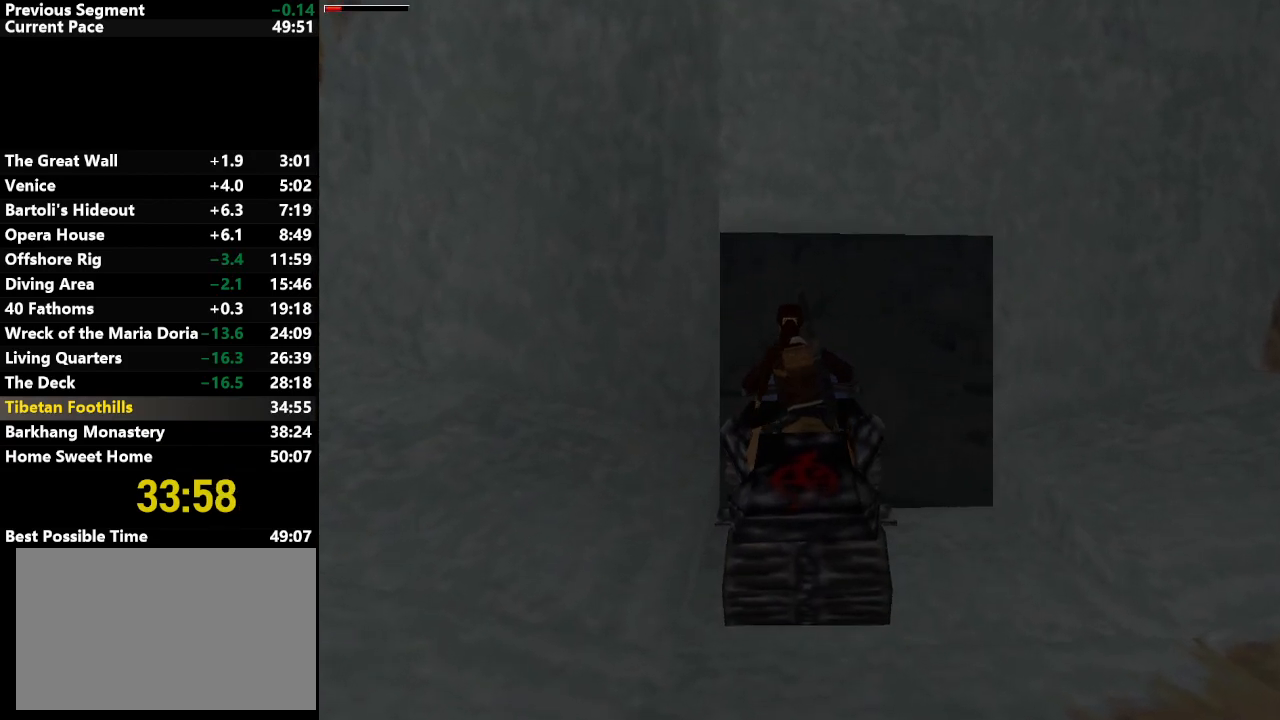
{"keys": ["right", "up"], "events": [[133, "right", "down"], [133, "up", "down"]]}
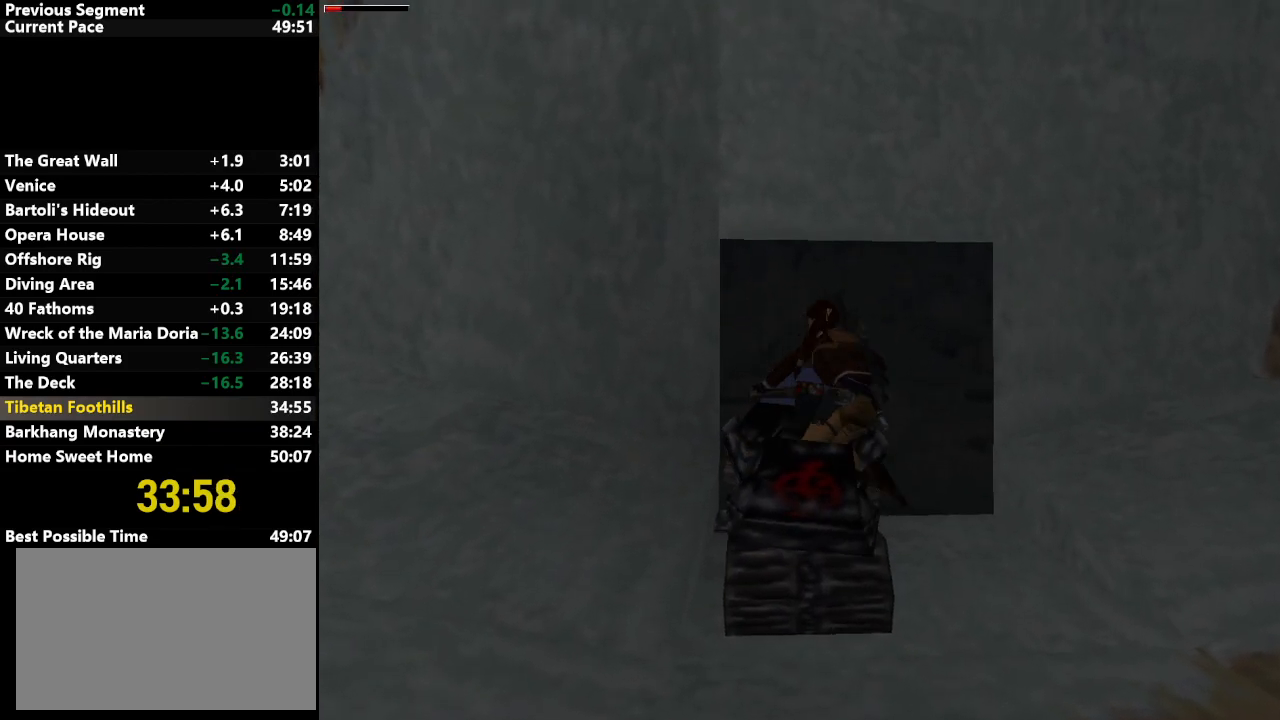
{"keys": ["right", "up"], "events": []}
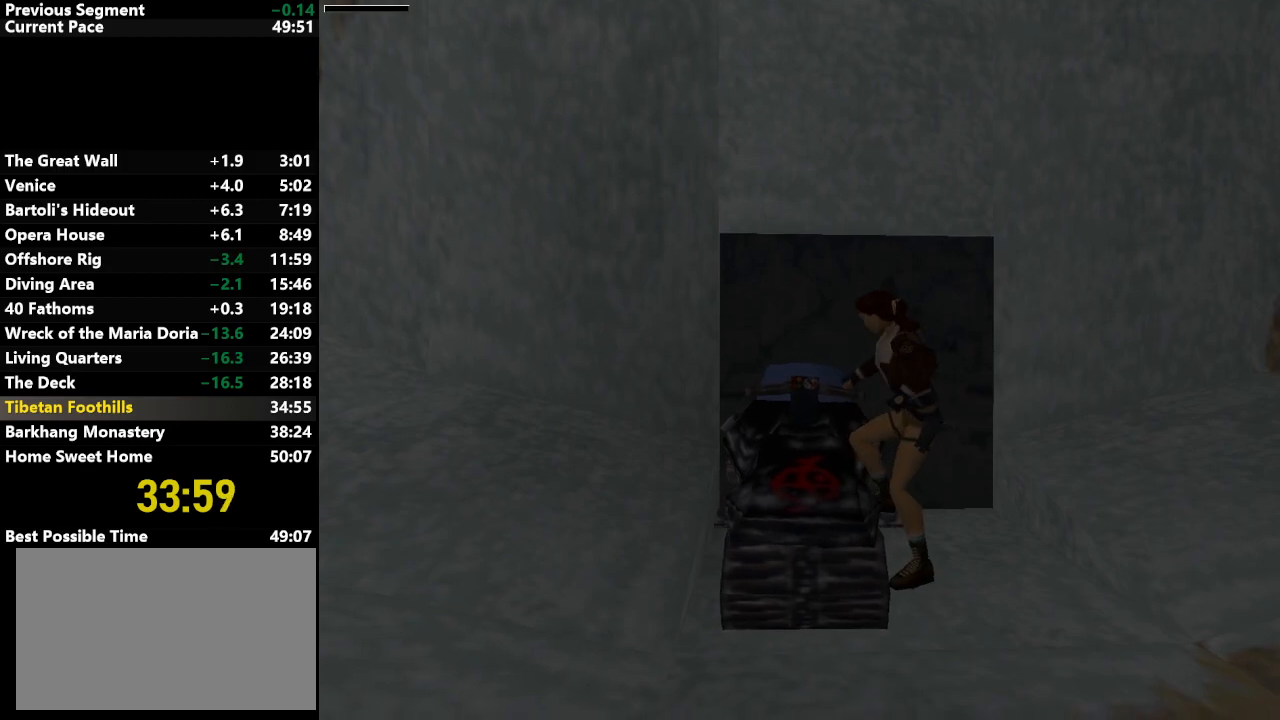
{"keys": ["right", "up"], "events": []}
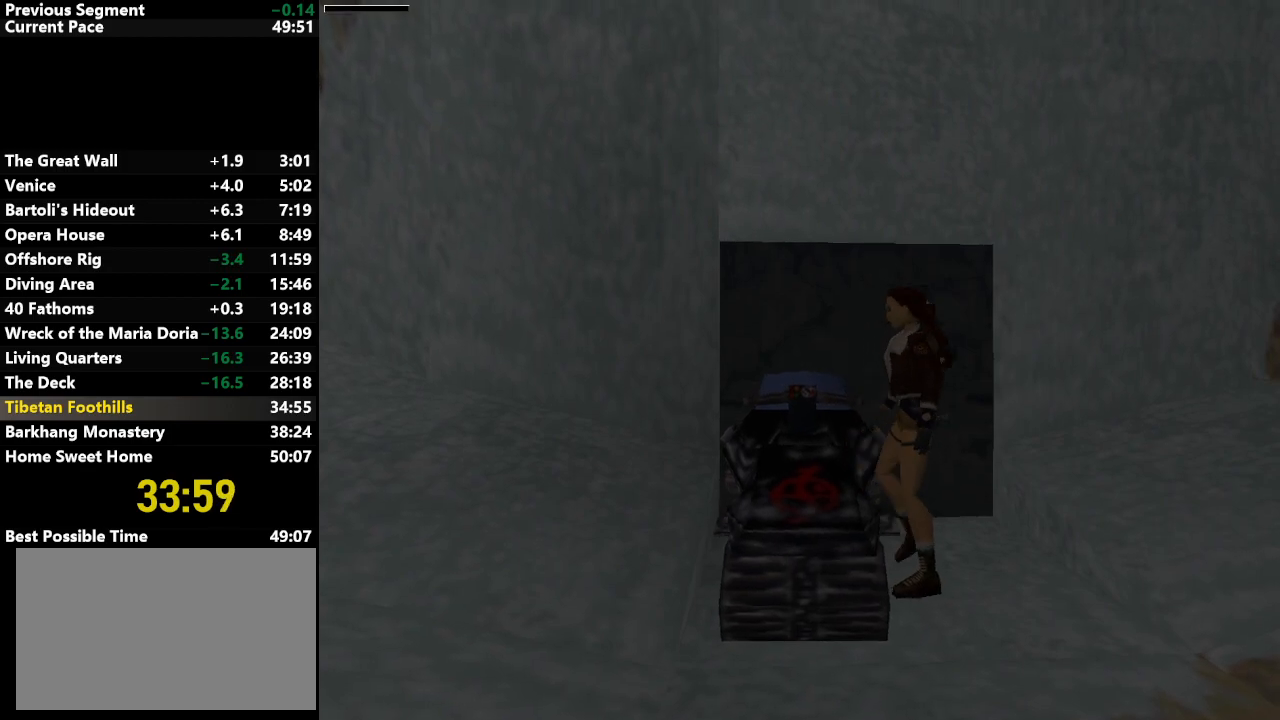
{"keys": ["right", "up"], "events": []}
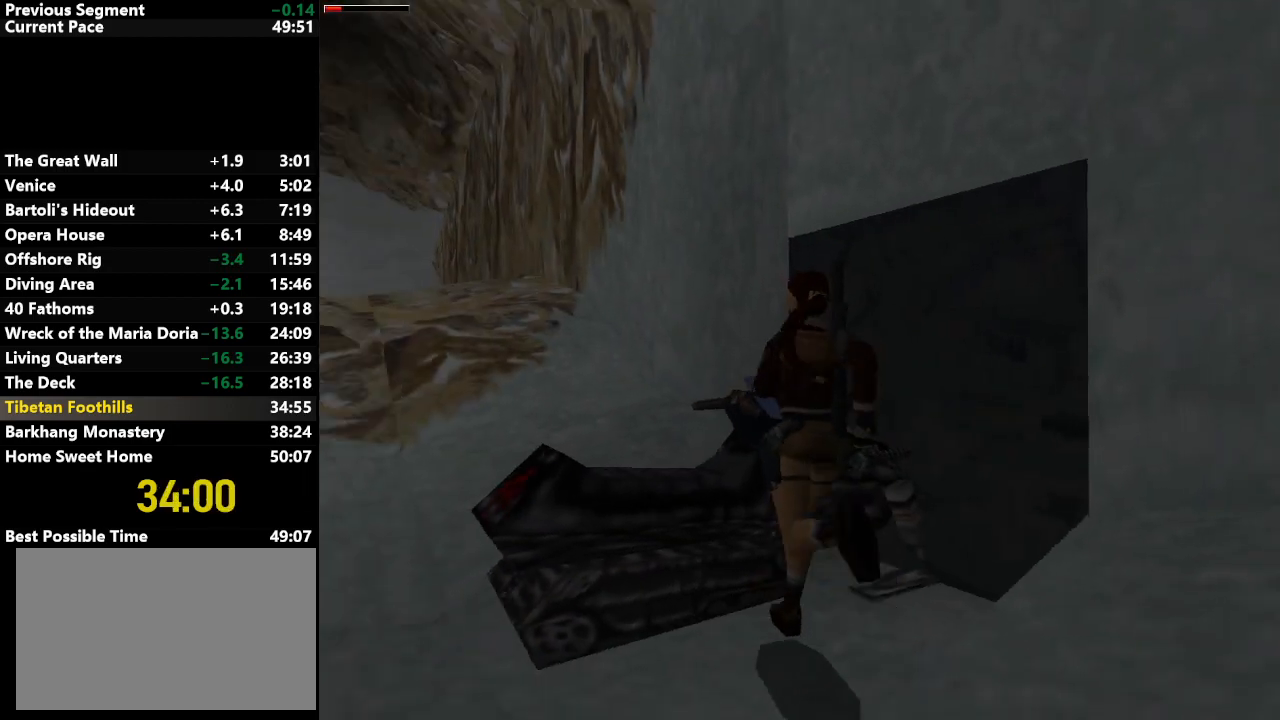
{"keys": ["right"], "events": [[150, "up", "up"]]}
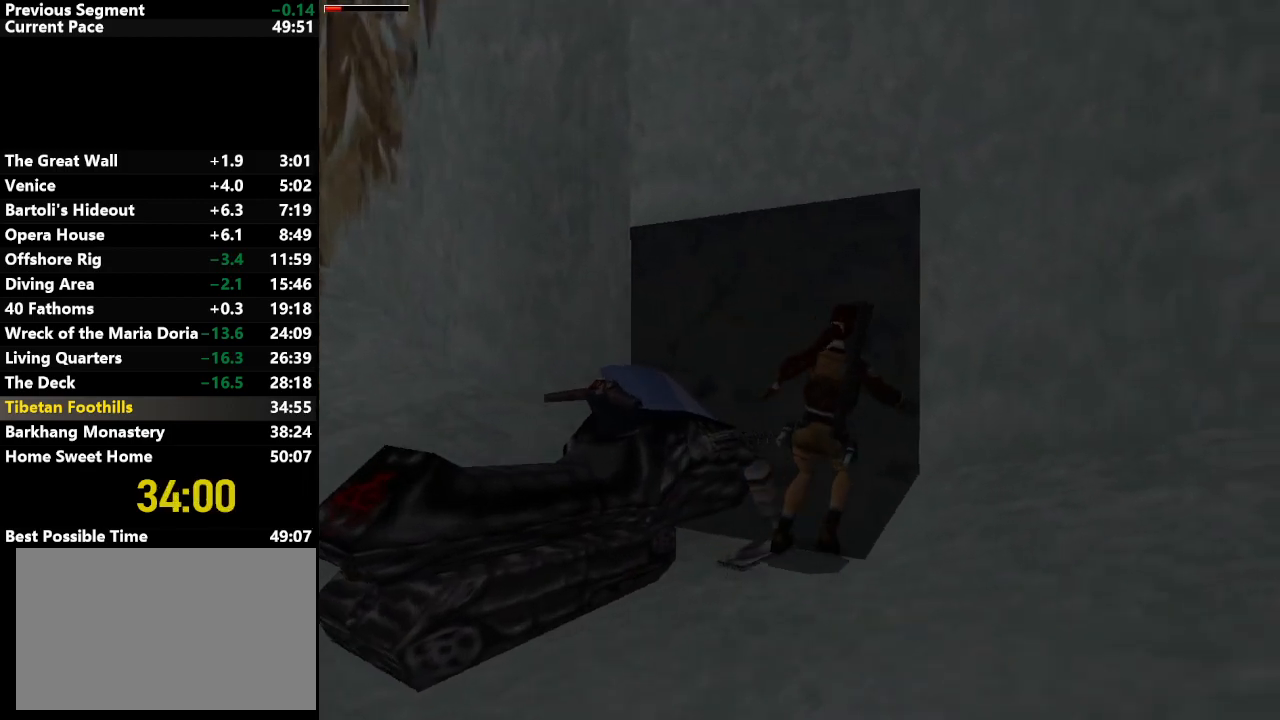
{"keys": ["action"], "events": [[17, "right", "up"], [200, "action", "down"]]}
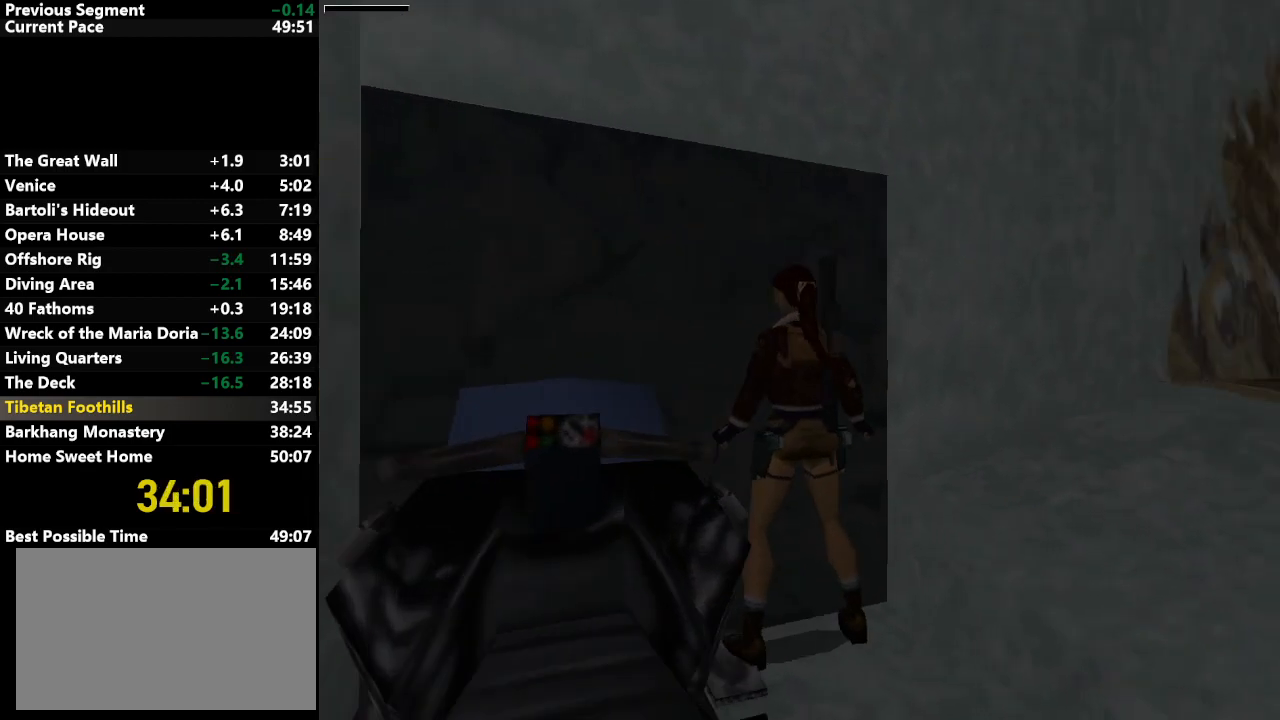
{"keys": ["action", "down"], "events": [[133, "down", "down"]]}
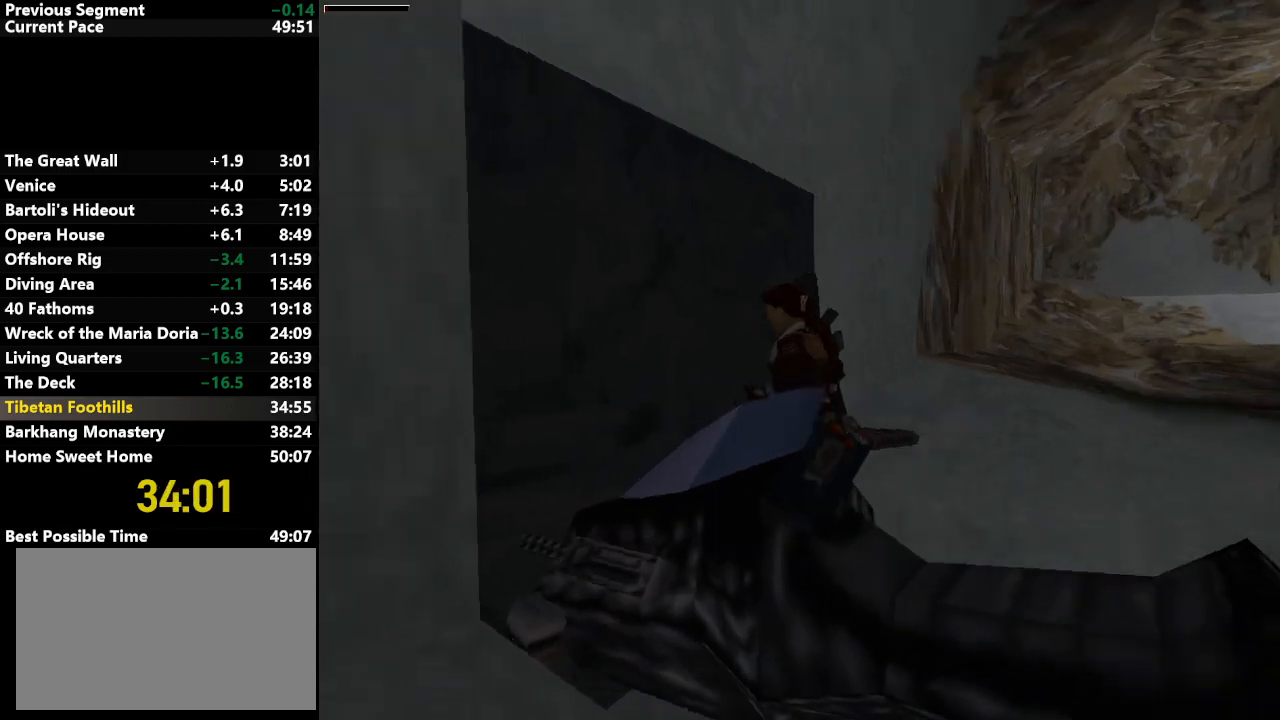
{"keys": [], "events": [[333, "action", "up"], [333, "down", "up"]]}
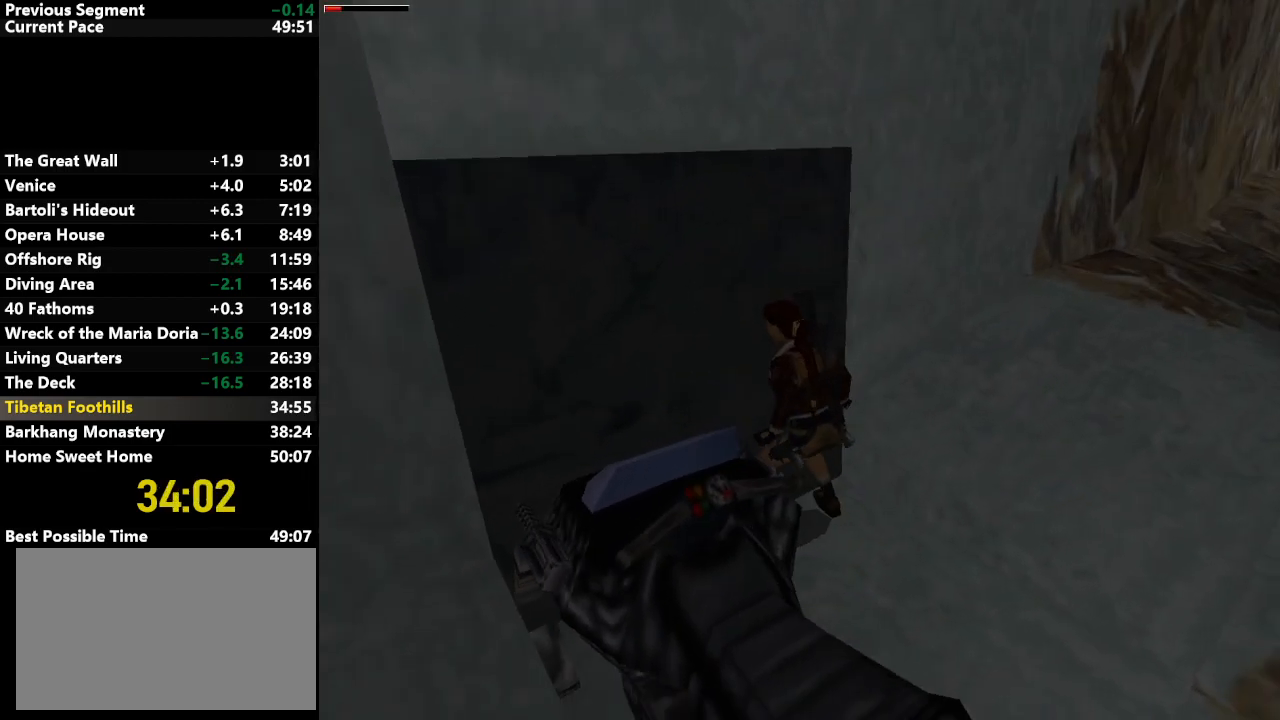
{"keys": [], "events": []}
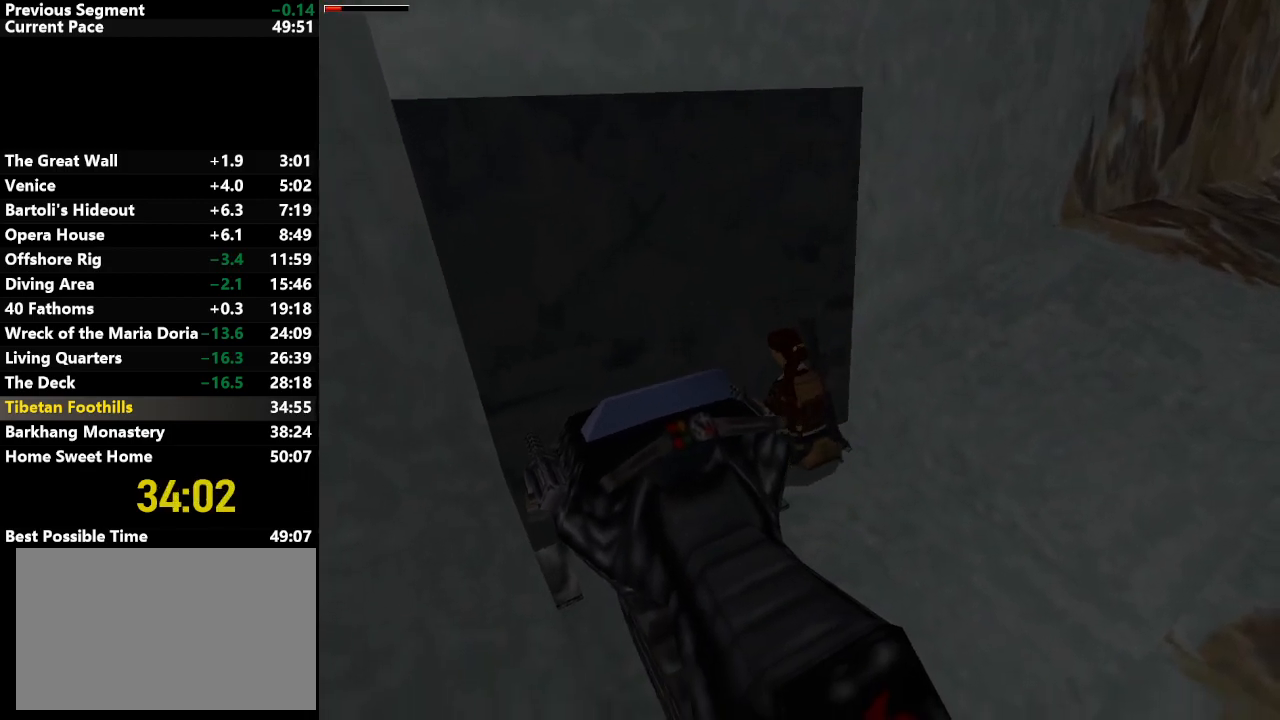
{"keys": [], "events": []}
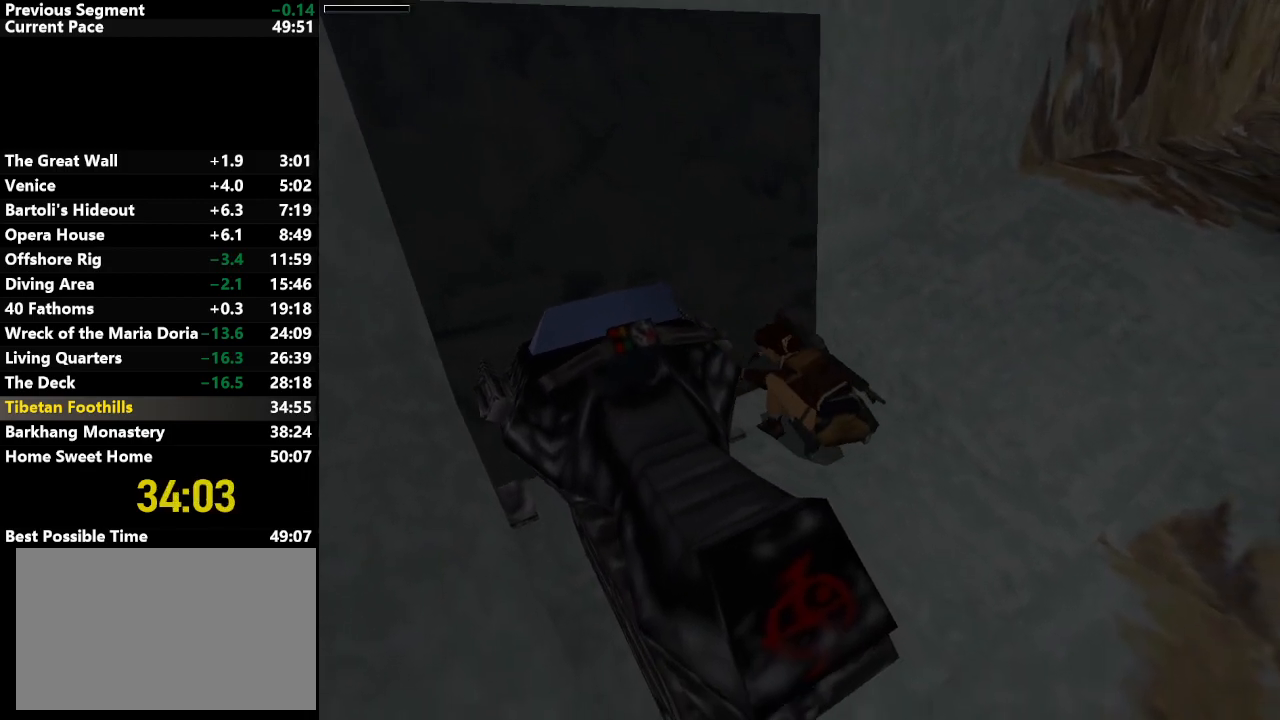
{"keys": [], "events": []}
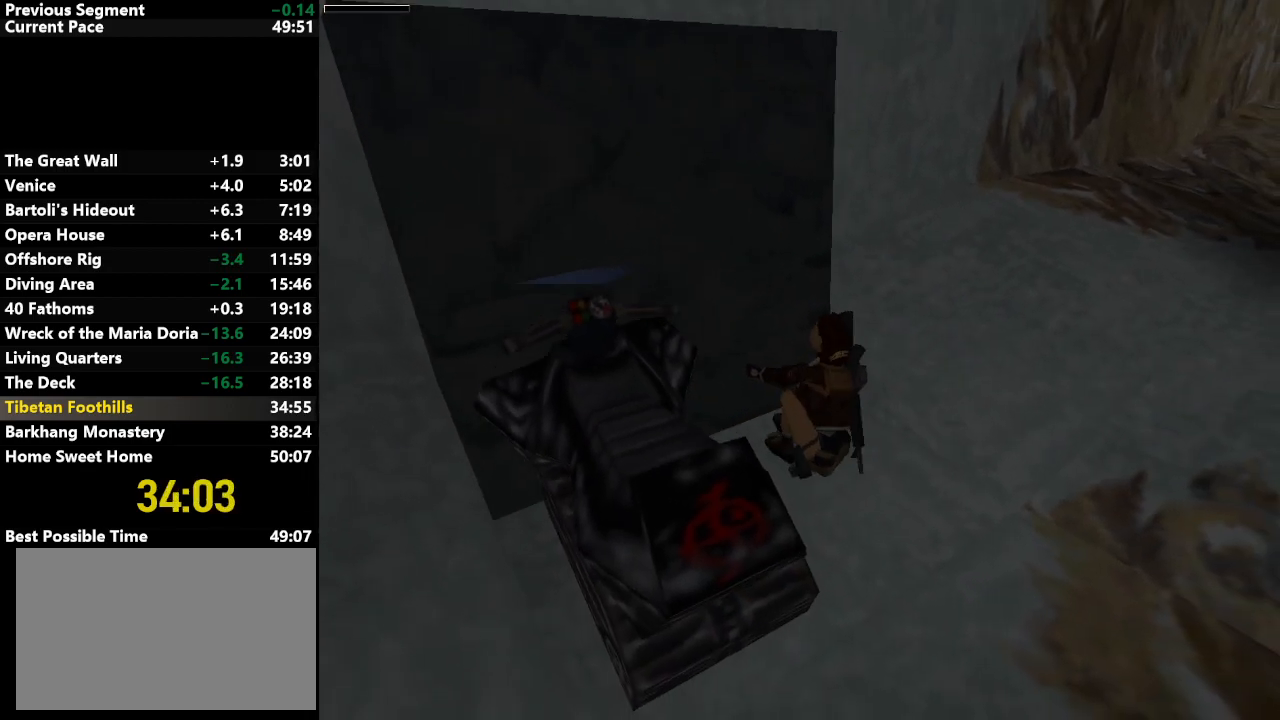
{"keys": [], "events": []}
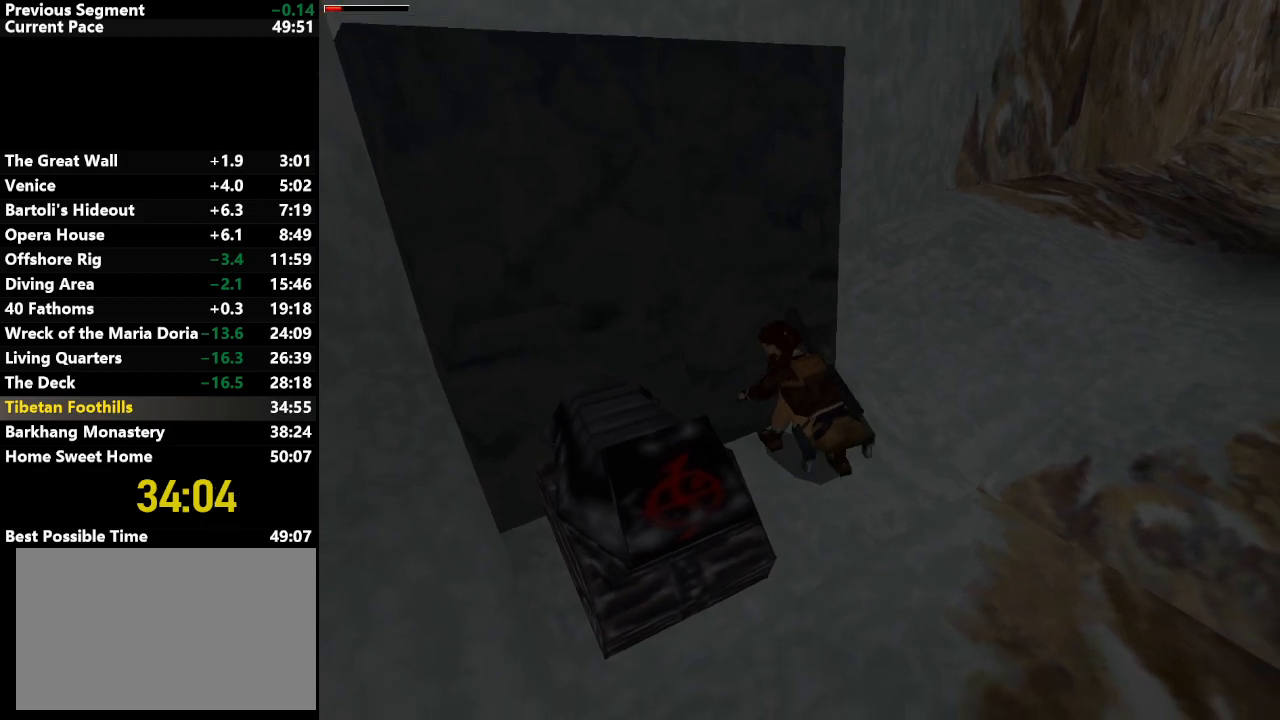
{"keys": [], "events": []}
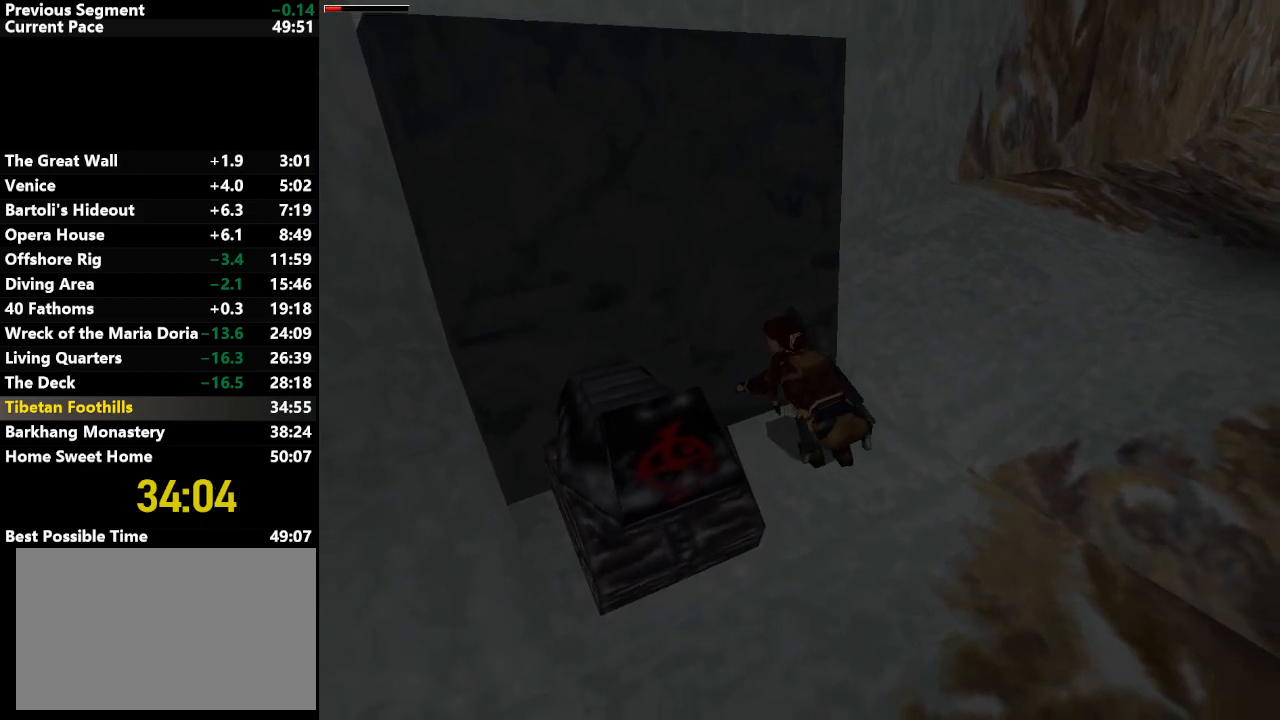
{"keys": [], "events": []}
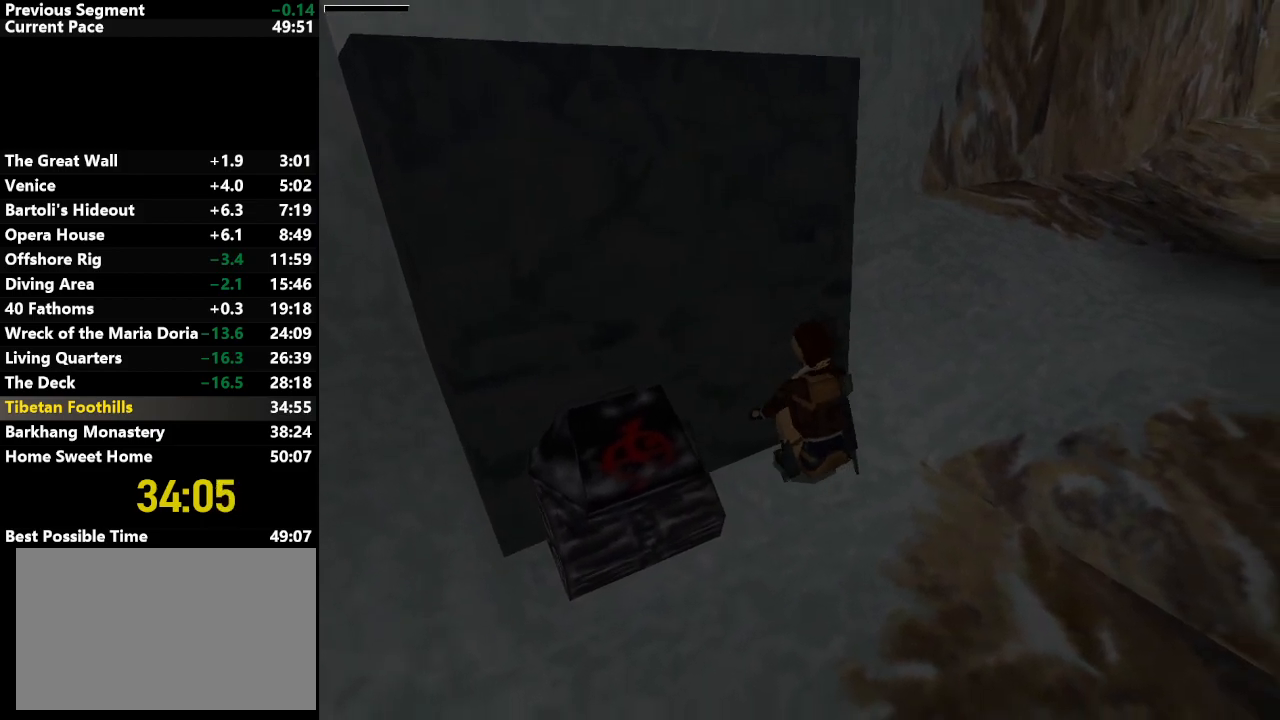
{"keys": [], "events": []}
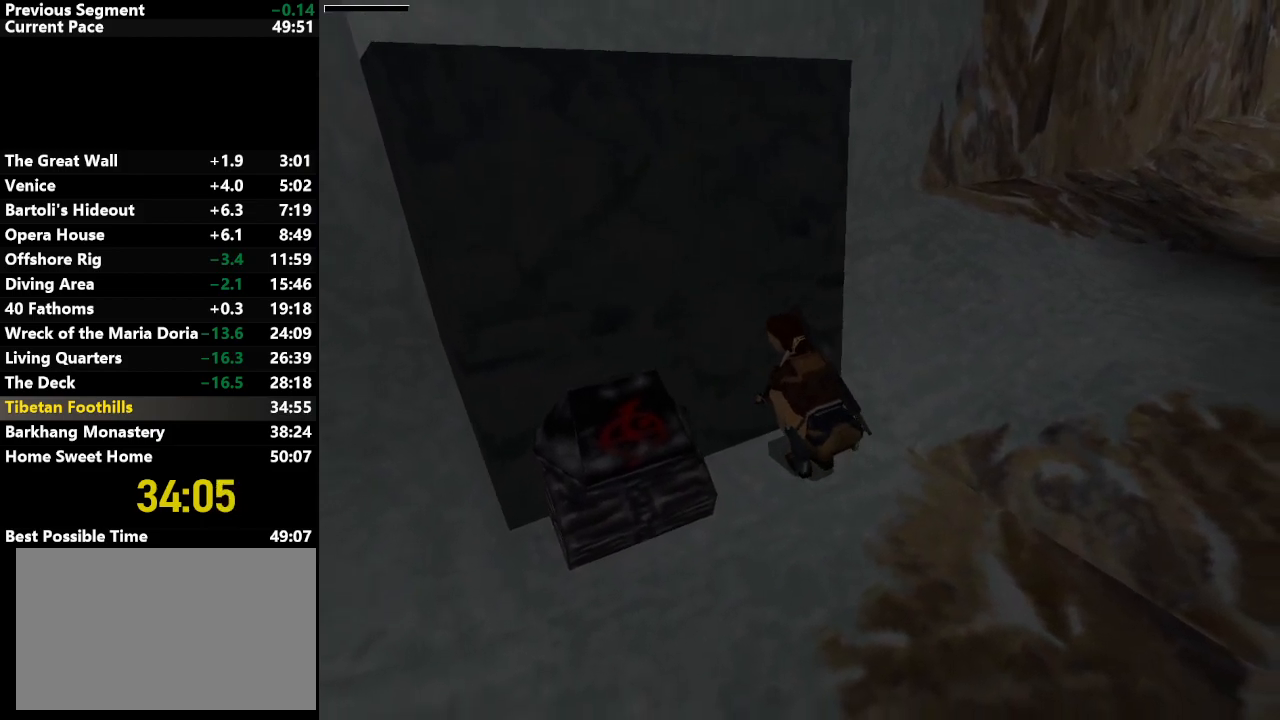
{"keys": [], "events": []}
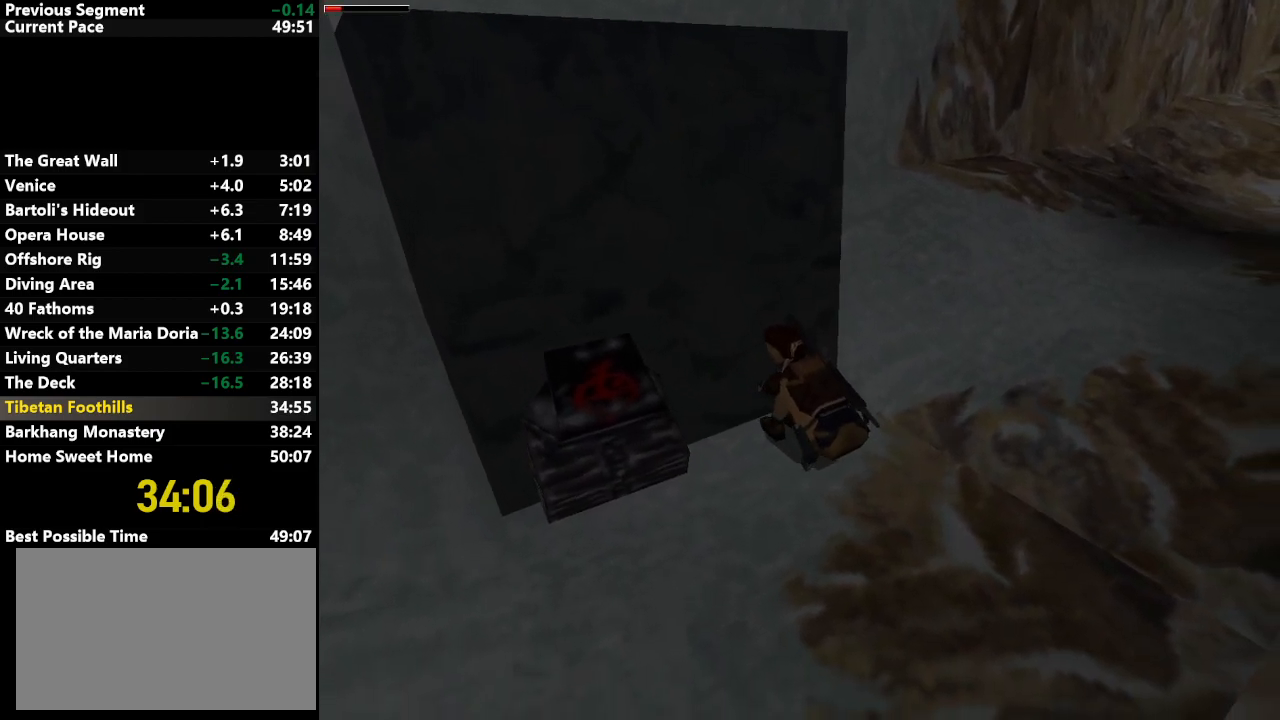
{"keys": [], "events": []}
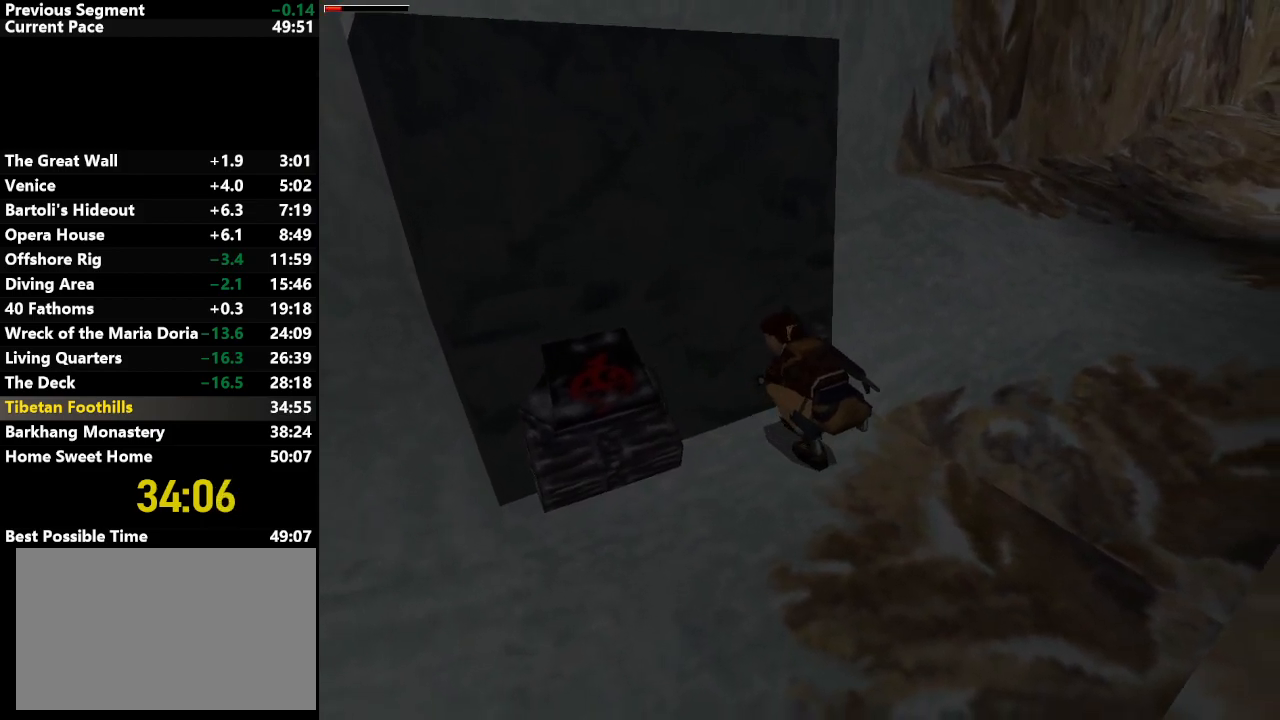
{"keys": ["left"], "events": [[167, "left", "down"]]}
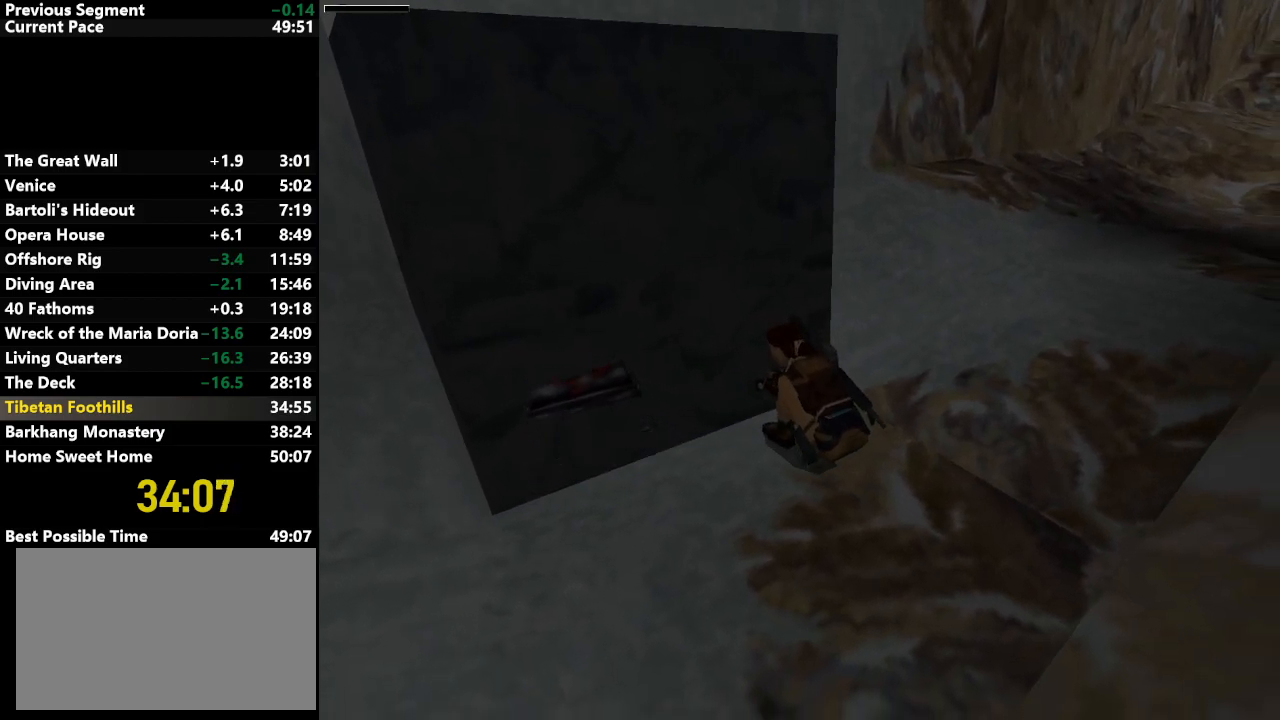
{"keys": ["left"], "events": []}
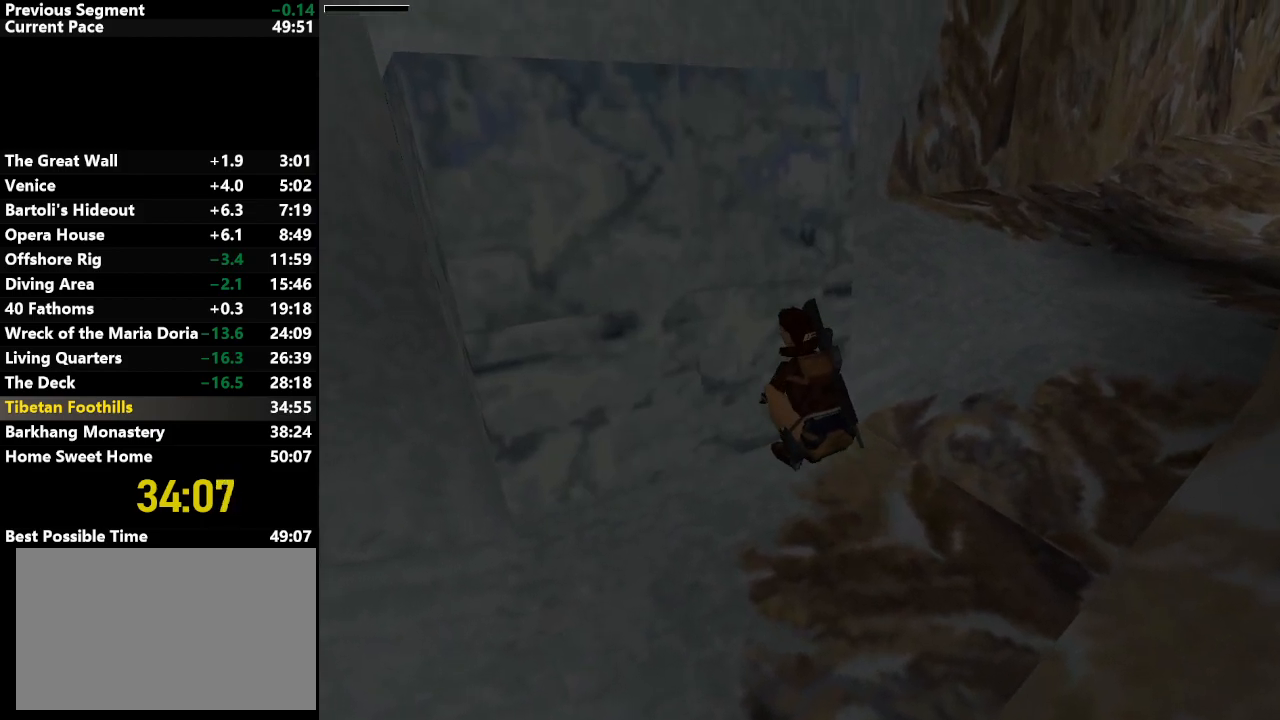
{"keys": ["left"], "events": []}
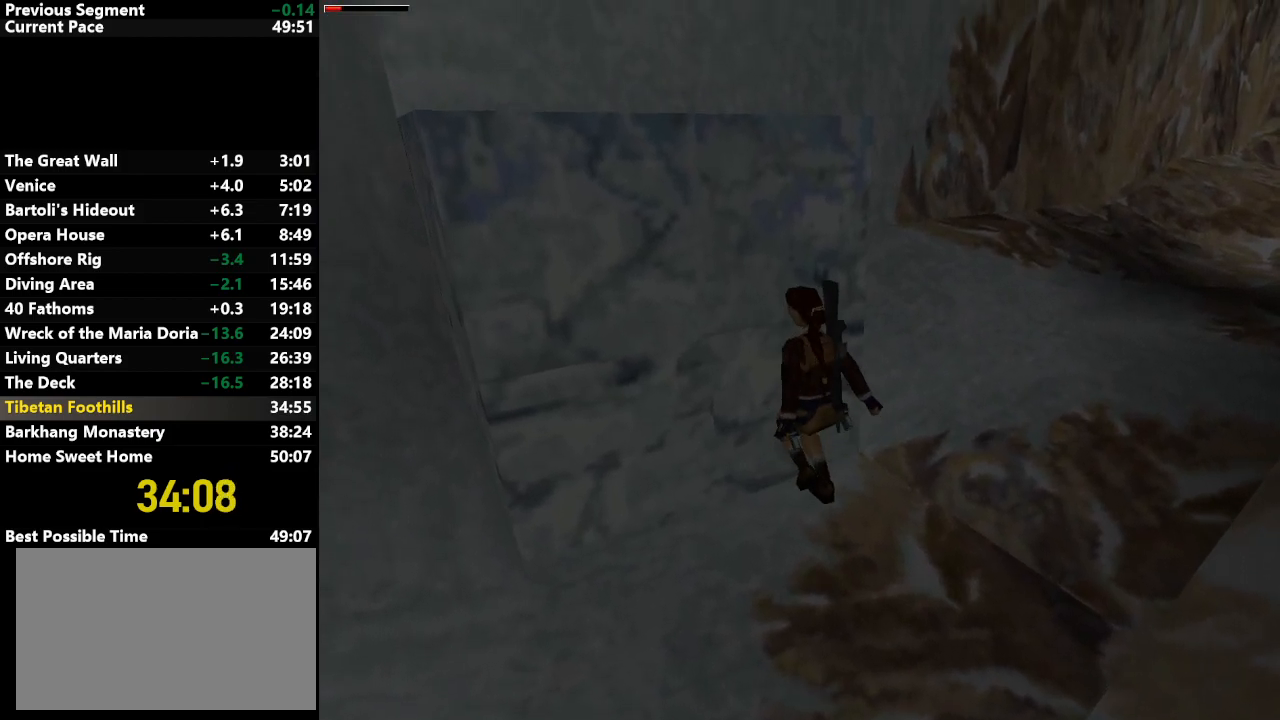
{"keys": ["left"], "events": []}
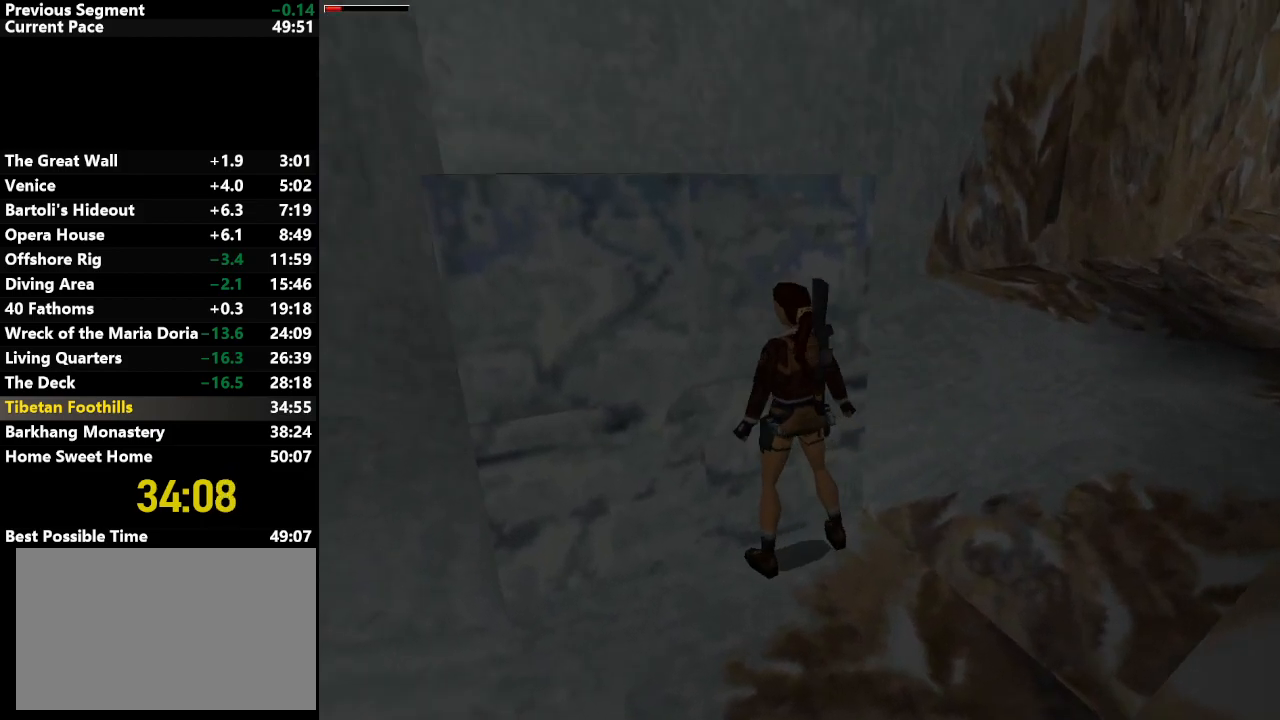
{"keys": ["left"], "events": []}
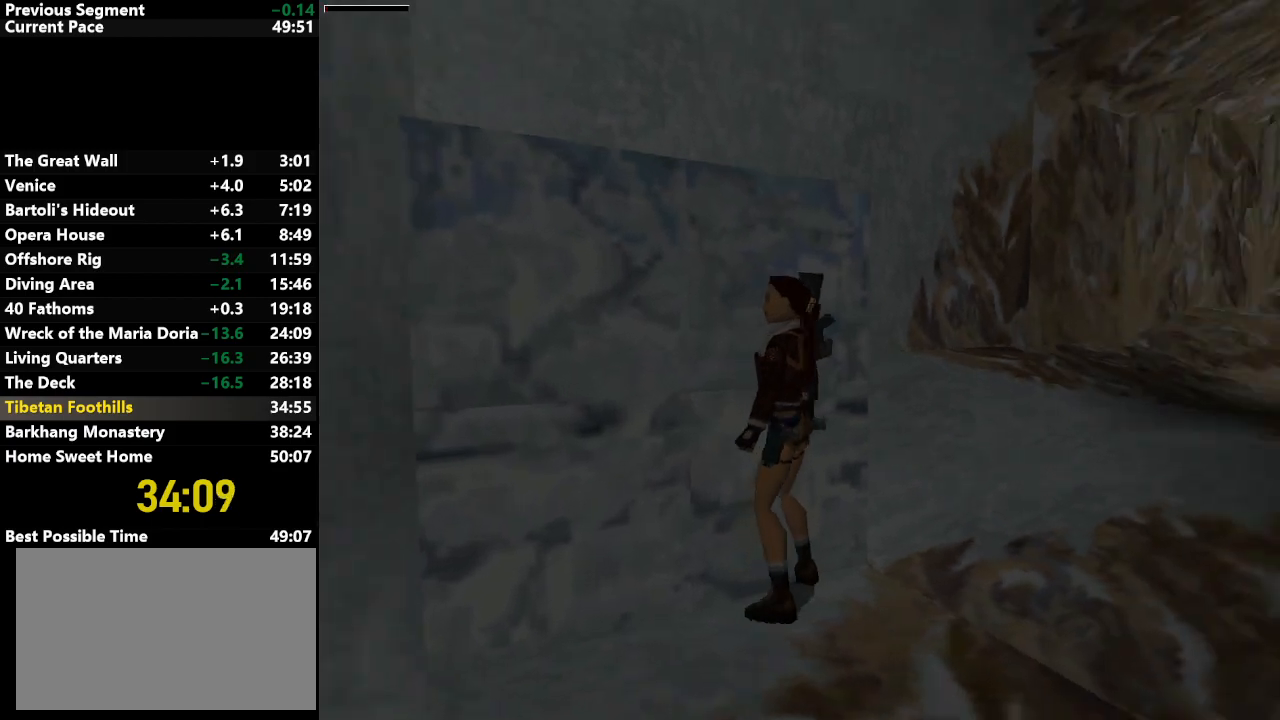
{"keys": ["action", "right", "up"], "events": [[150, "up", "down"], [233, "left", "up"], [233, "right", "down"], [333, "action", "down"]]}
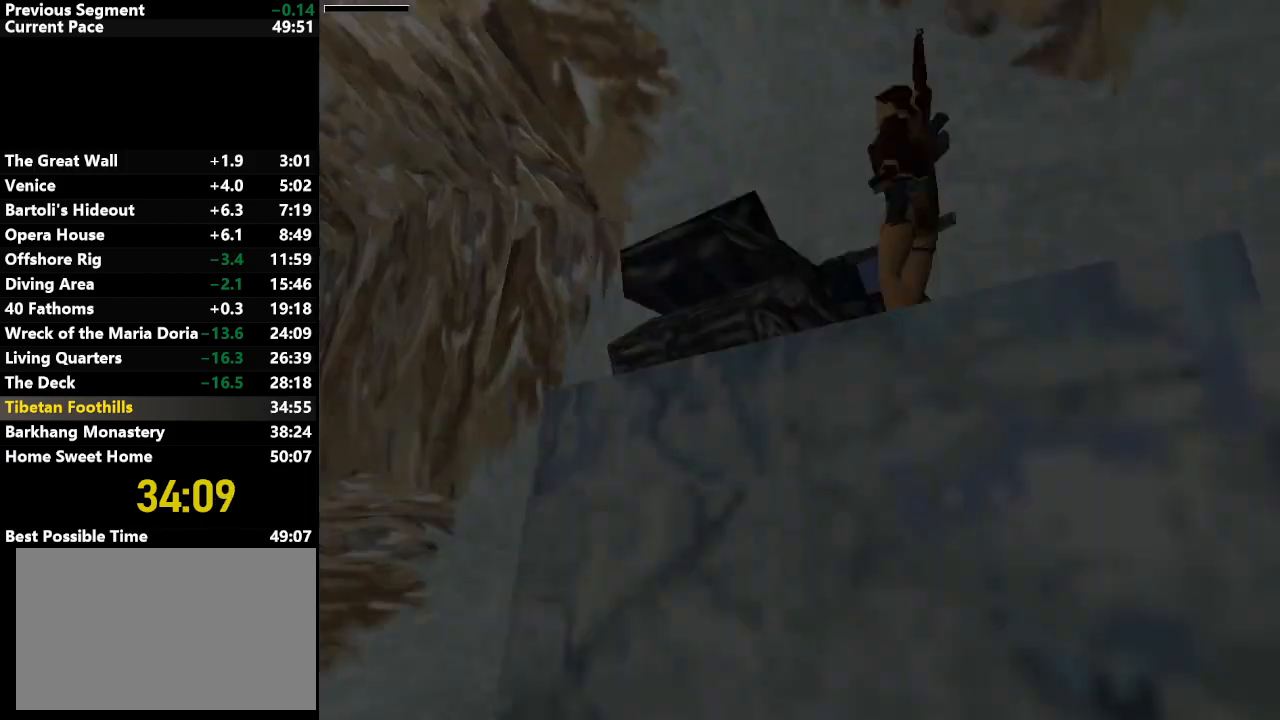
{"keys": [], "events": [[300, "action", "up"], [350, "right", "up"], [400, "up", "up"]]}
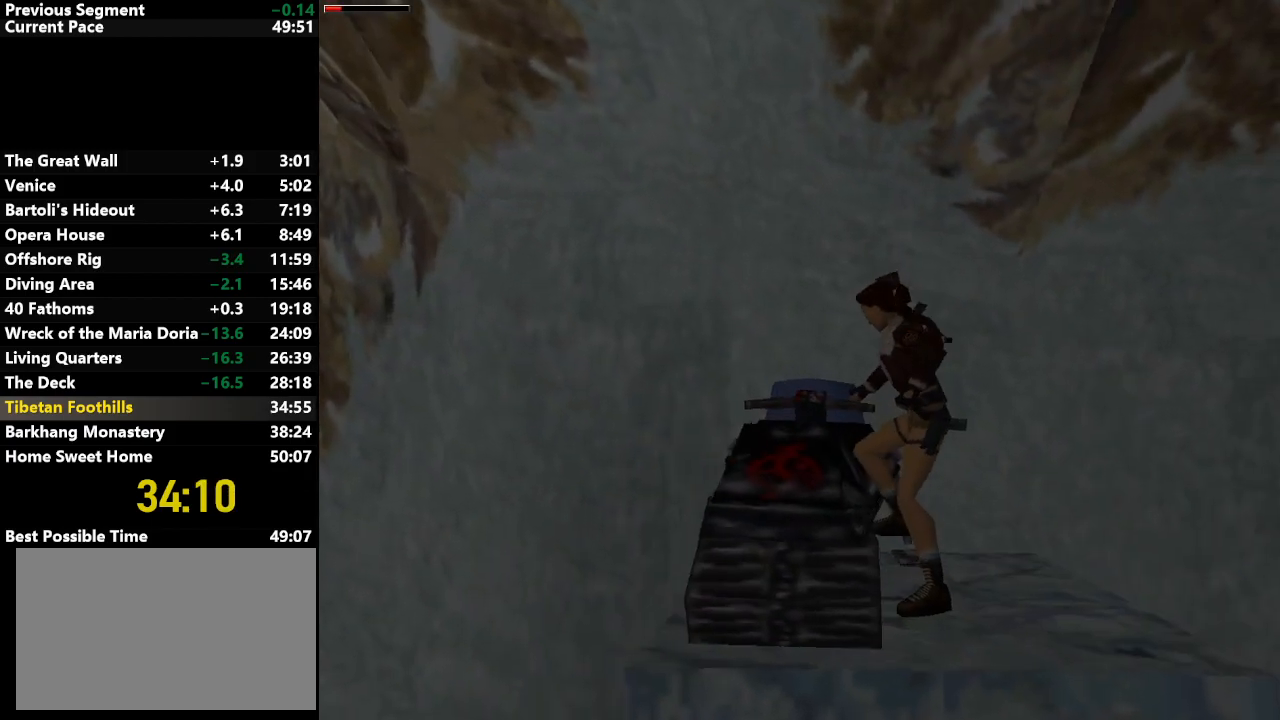
{"keys": ["up"], "events": [[167, "up", "down"]]}